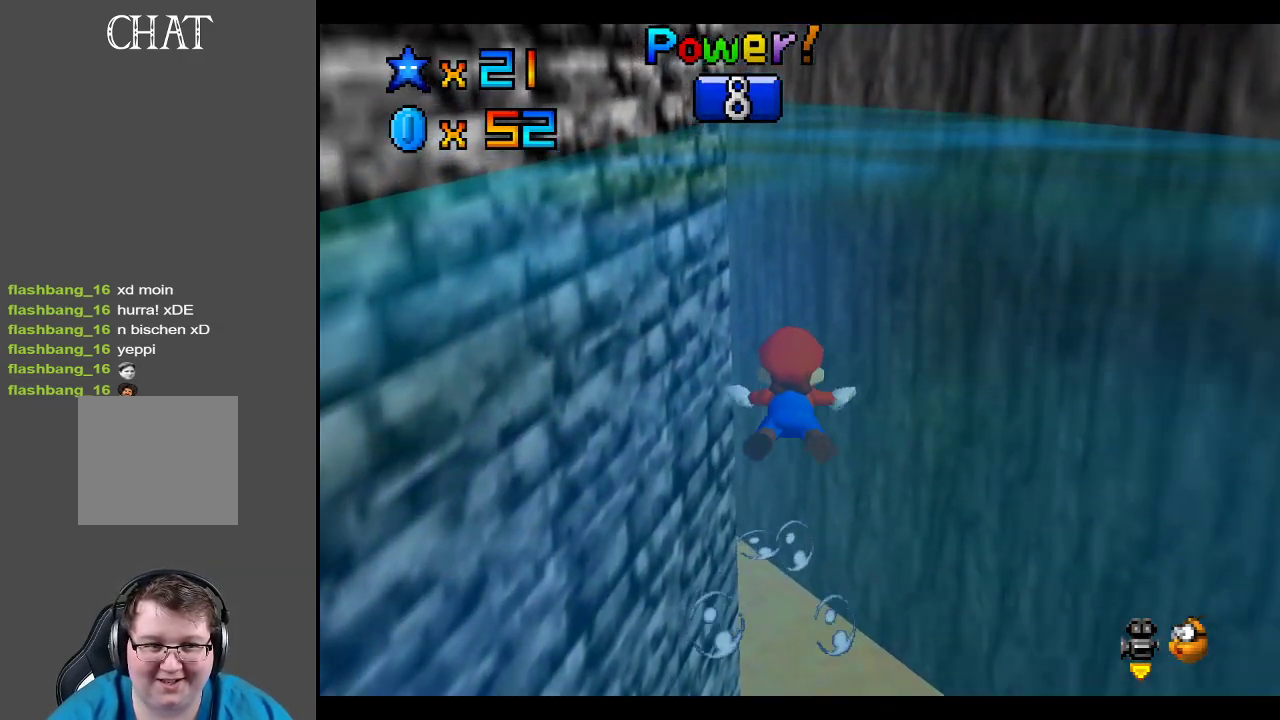
Gameplay with a controller (Xbox layout); each line is a JSON object with the inputs held at the frame after it. "events" lists button and stick changes between this image and that frame as [ms after this image, input, new state], when the widget could be followed in between. Not read: L3 R3.
{"buttons": ["A"], "left_stick": "center", "right_stick": "center", "events": [[117, "A", "up"], [250, "A", "down"]]}
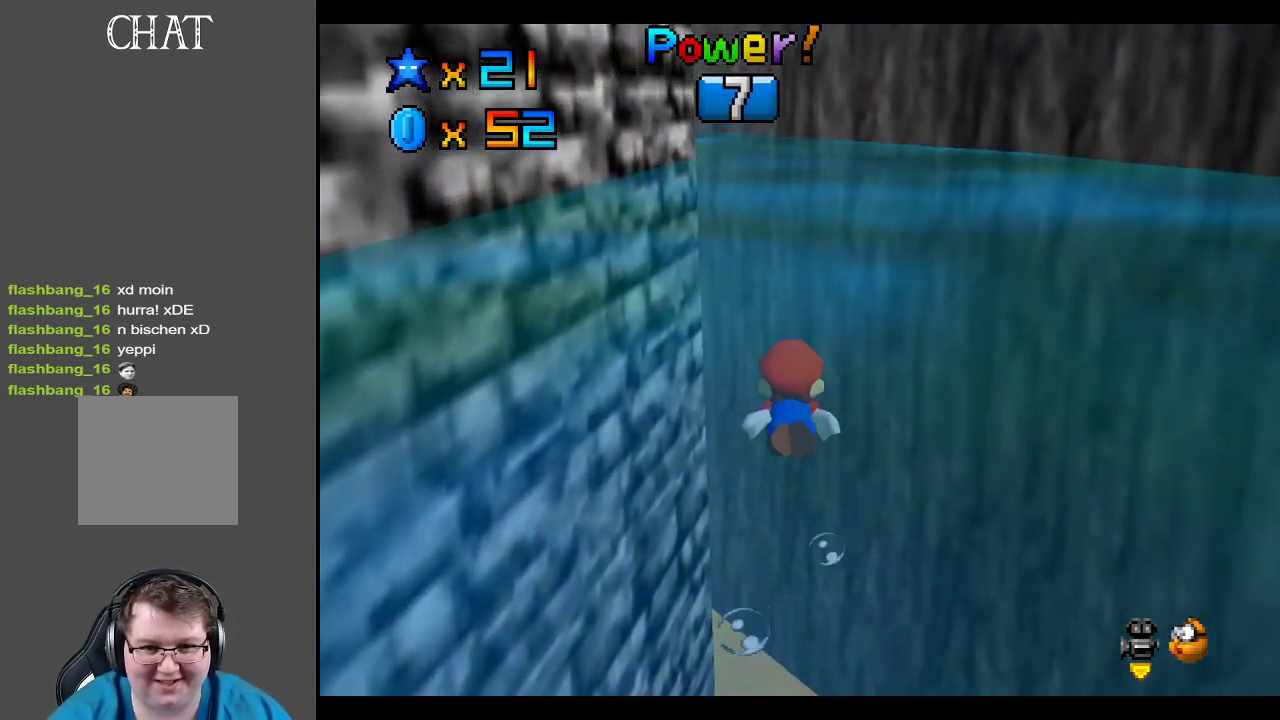
{"buttons": ["A"], "left_stick": "center", "right_stick": "center", "events": [[217, "A", "up"], [367, "A", "down"]]}
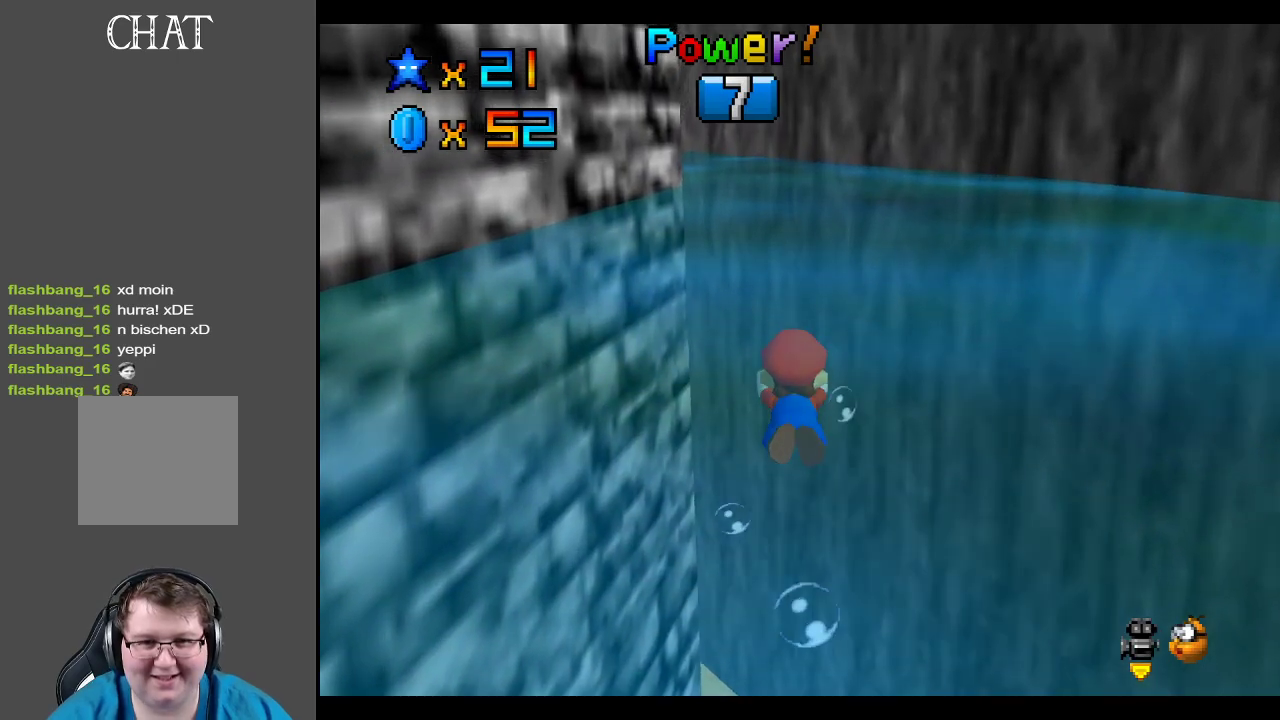
{"buttons": [], "left_stick": "left", "right_stick": "center", "events": [[350, "A", "up"], [367, "left_stick", "left"]]}
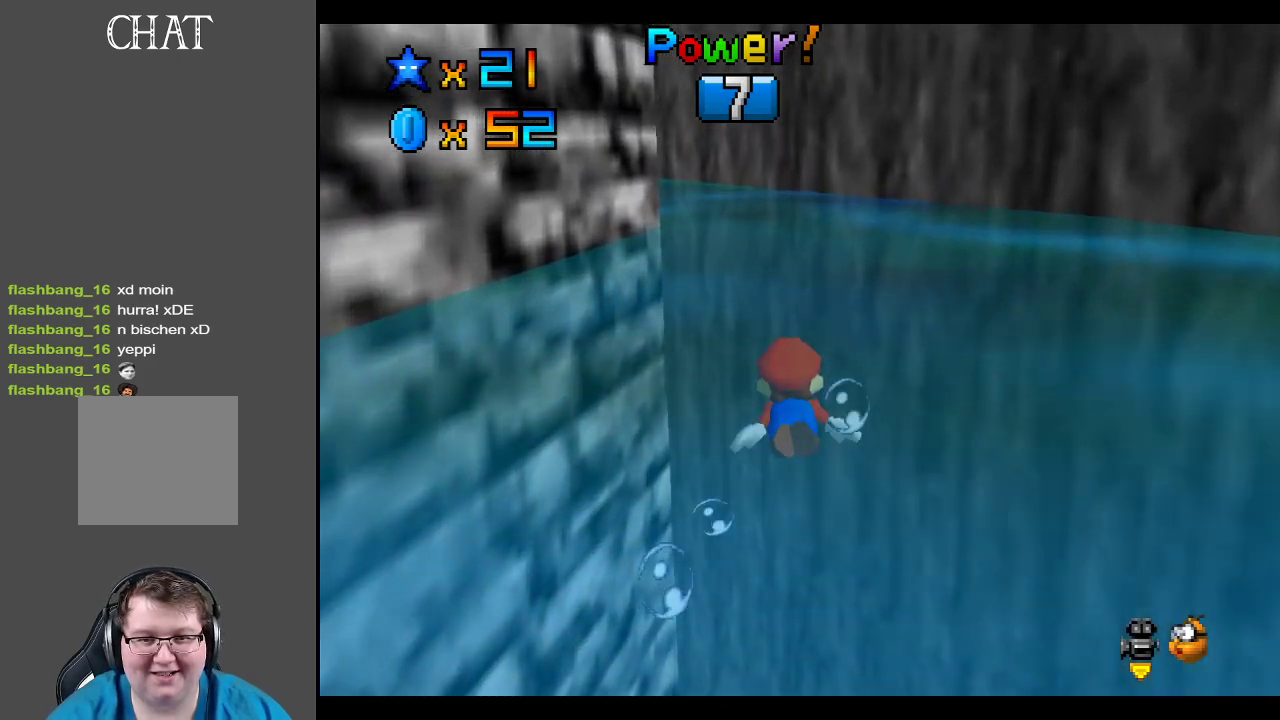
{"buttons": ["A"], "left_stick": "left", "right_stick": "center", "events": [[50, "A", "down"], [67, "left_stick", "center"], [217, "left_stick", "left"]]}
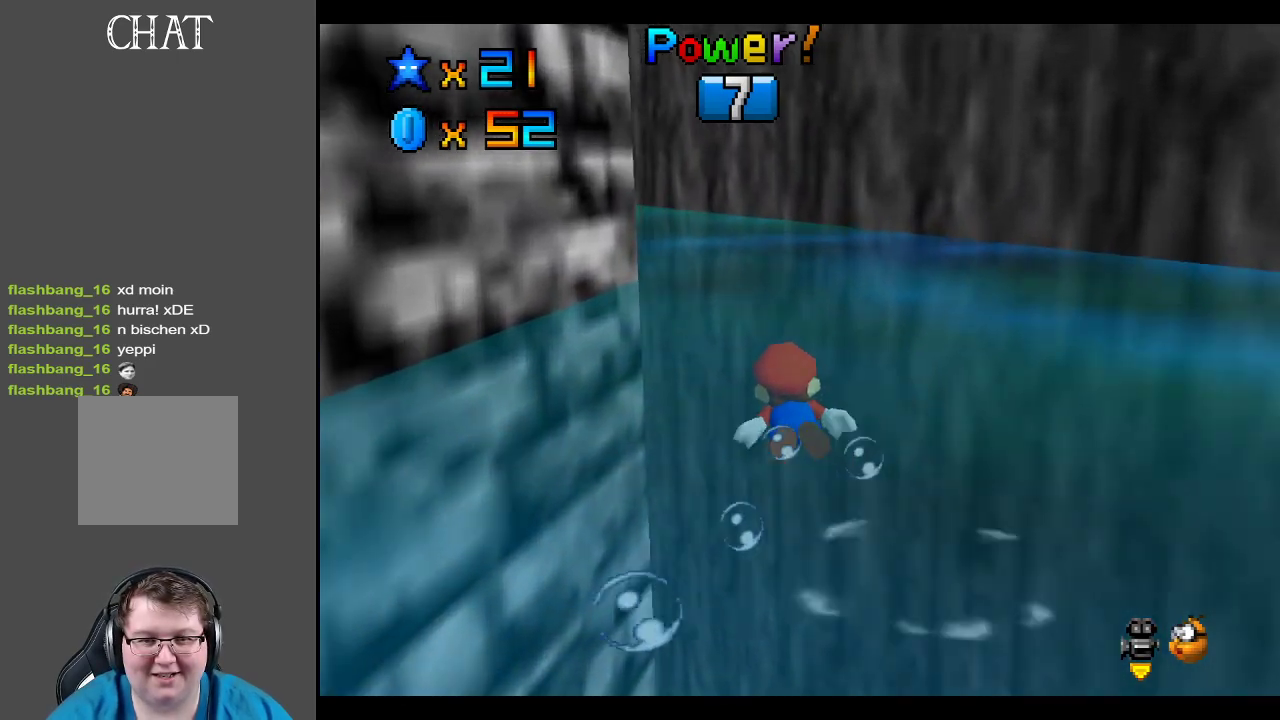
{"buttons": ["A"], "left_stick": "down-left", "right_stick": "center", "events": [[117, "B", "down"], [300, "B", "up"], [333, "A", "up"], [450, "A", "down"], [500, "left_stick", "down-left"]]}
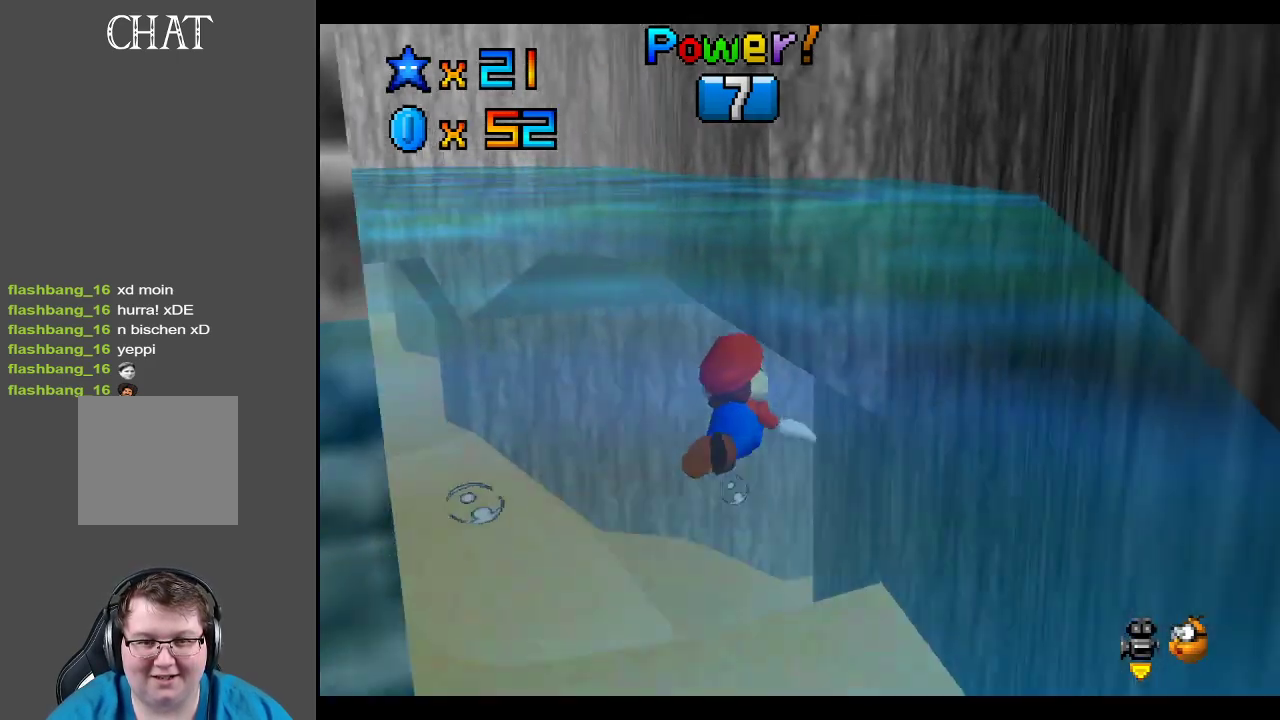
{"buttons": ["A"], "left_stick": "left", "right_stick": "center", "events": [[317, "A", "up"], [417, "left_stick", "left"], [500, "A", "down"]]}
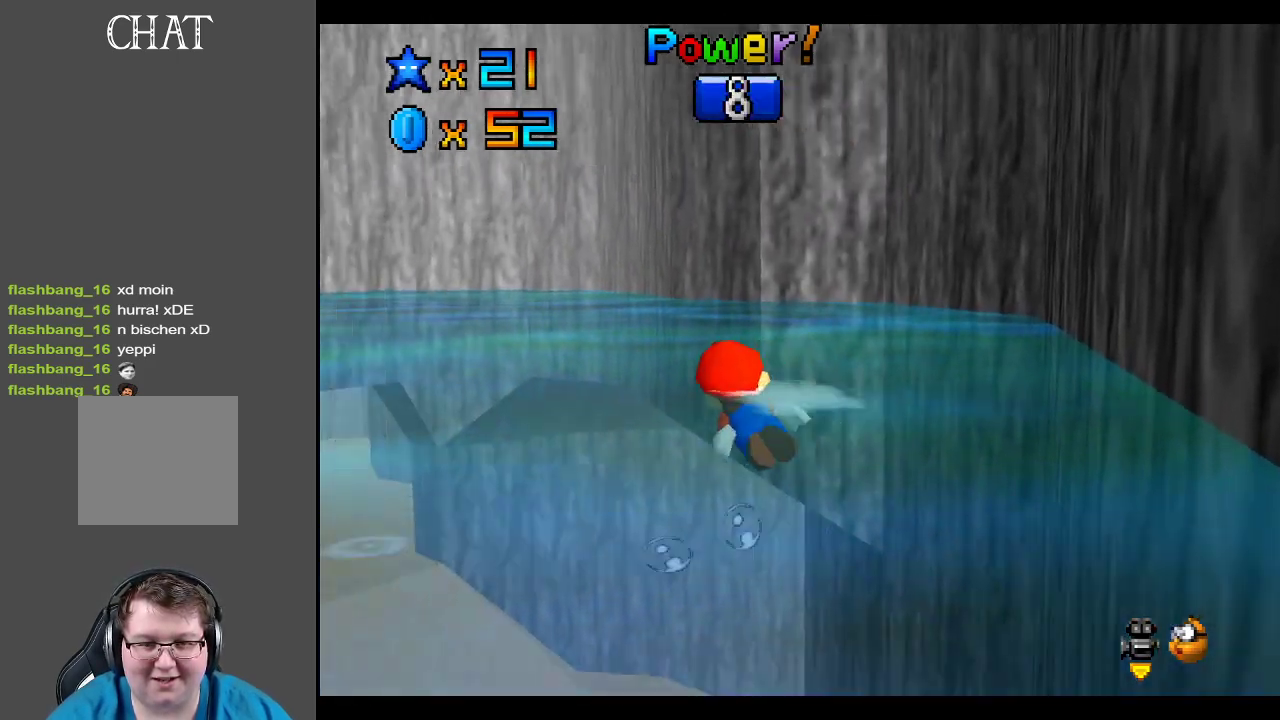
{"buttons": ["A"], "left_stick": "right", "right_stick": "center", "events": [[17, "left_stick", "center"], [267, "A", "up"], [317, "left_stick", "right"], [467, "A", "down"]]}
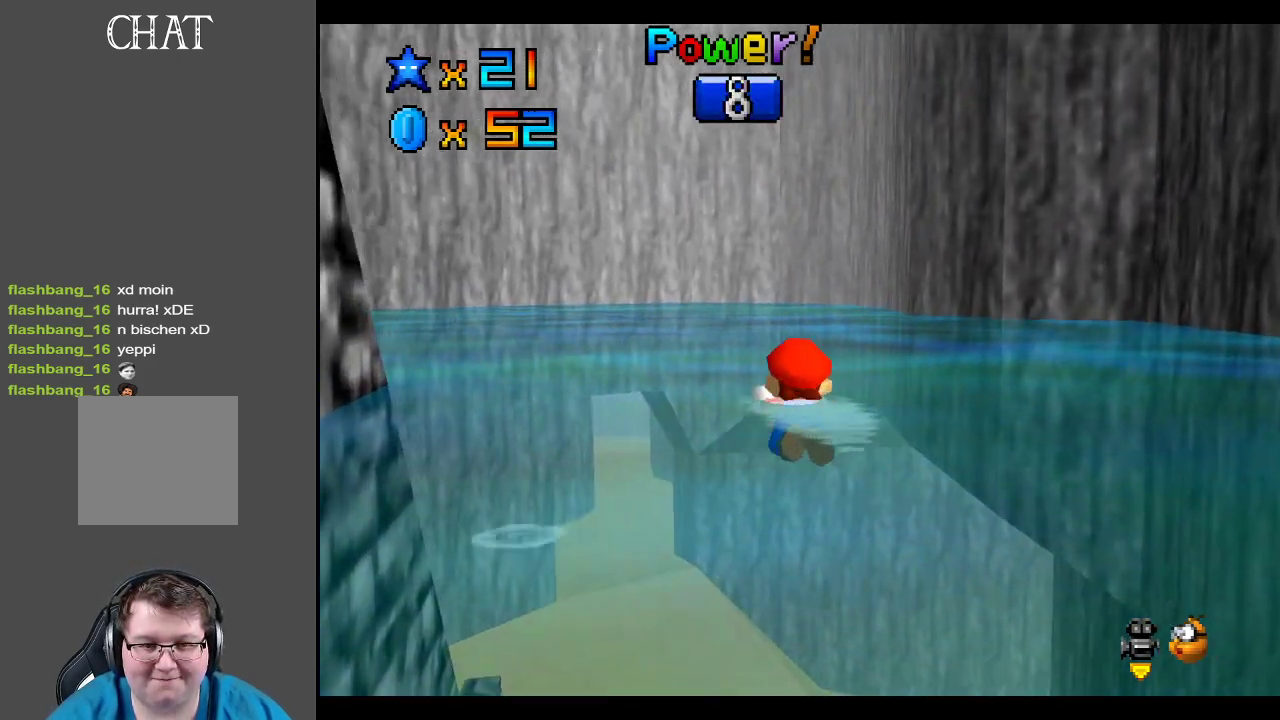
{"buttons": [], "left_stick": "right", "right_stick": "center", "events": [[100, "left_stick", "center"], [450, "A", "up"], [450, "left_stick", "right"]]}
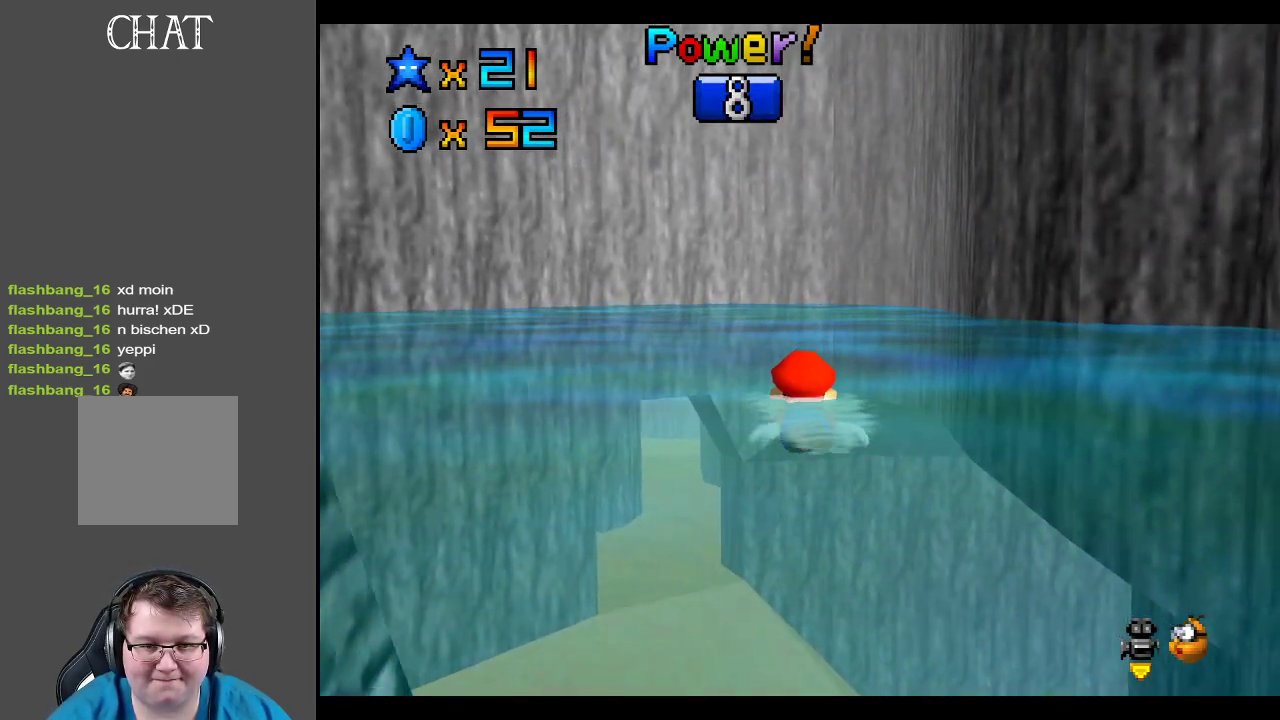
{"buttons": ["A"], "left_stick": "center", "right_stick": "center", "events": [[167, "A", "down"], [333, "left_stick", "center"]]}
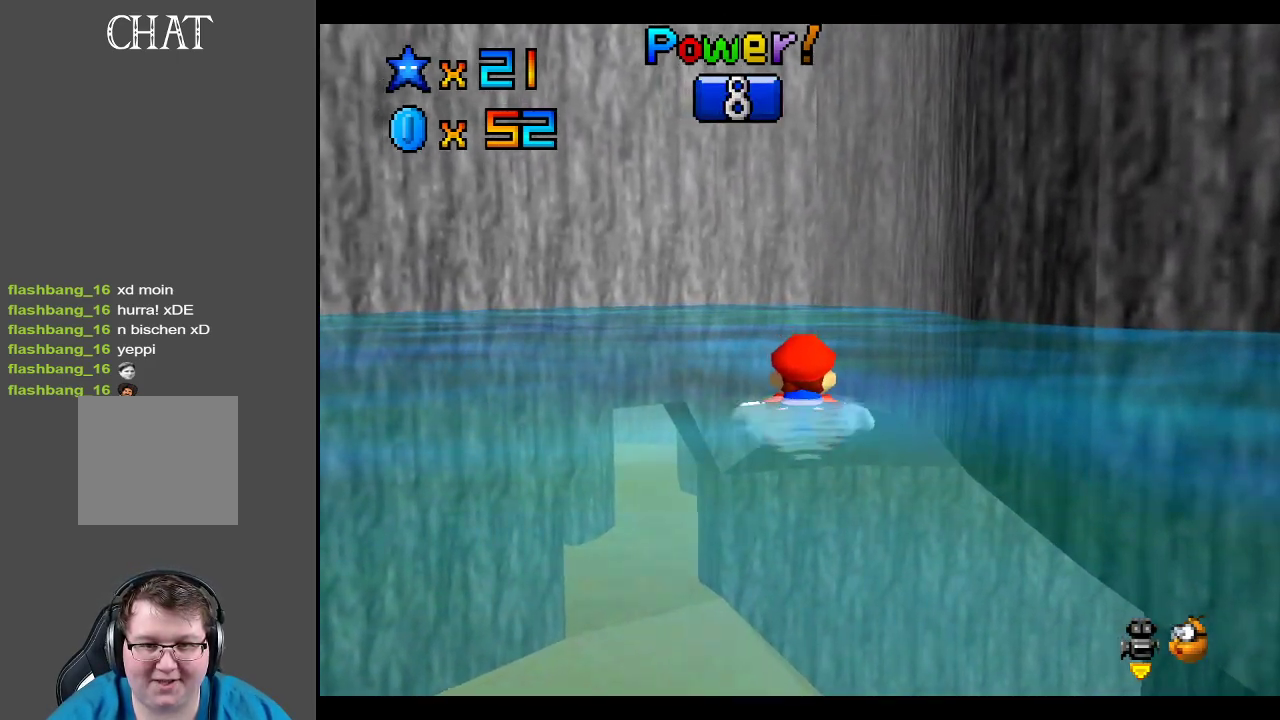
{"buttons": ["A"], "left_stick": "right", "right_stick": "center", "events": [[133, "A", "up"], [133, "left_stick", "right"], [283, "A", "down"]]}
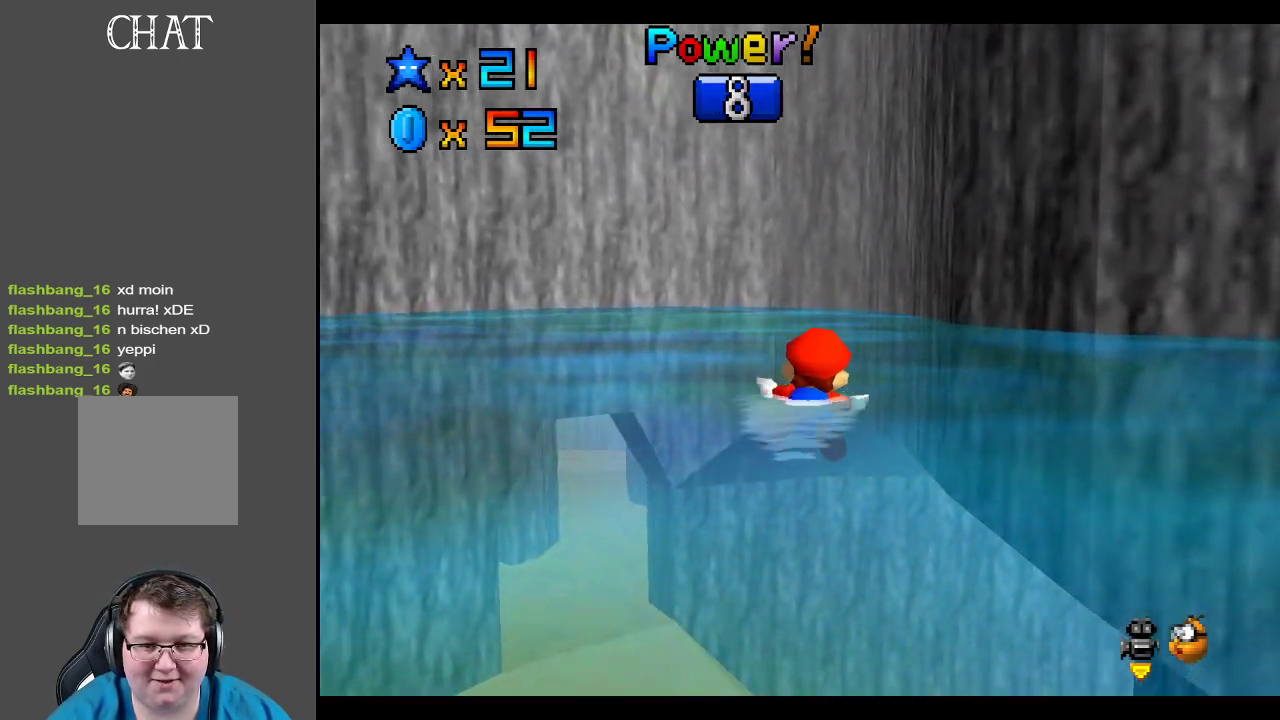
{"buttons": [], "left_stick": "up", "right_stick": "center", "events": [[67, "left_stick", "center"], [167, "left_stick", "up"], [250, "A", "up"]]}
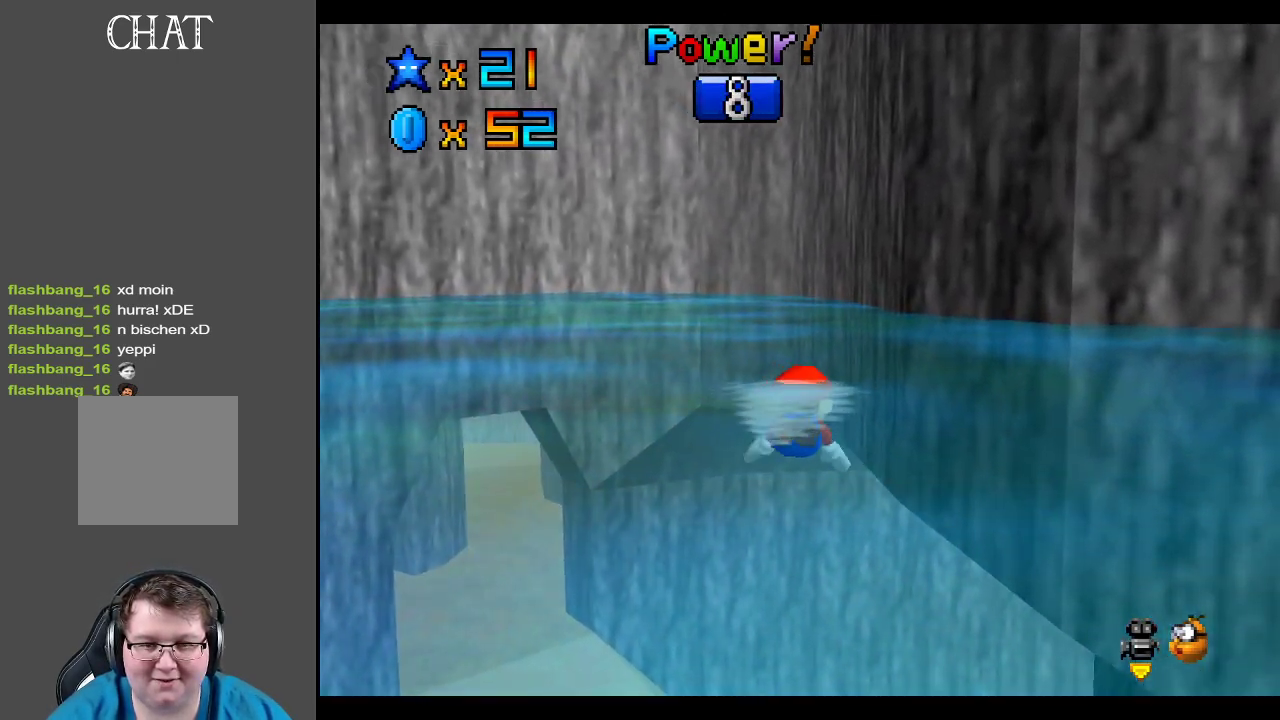
{"buttons": ["A"], "left_stick": "up", "right_stick": "center", "events": [[33, "A", "down"]]}
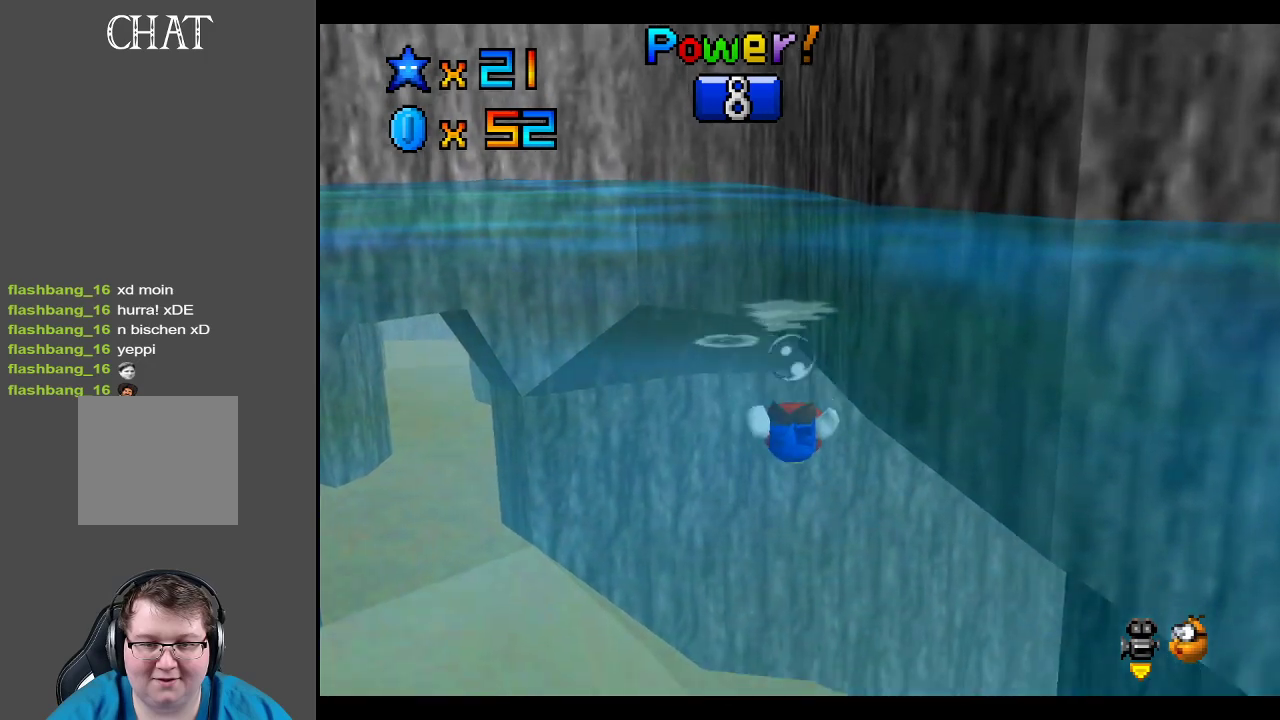
{"buttons": ["A"], "left_stick": "center", "right_stick": "center", "events": [[33, "A", "up"], [183, "A", "down"], [467, "left_stick", "center"]]}
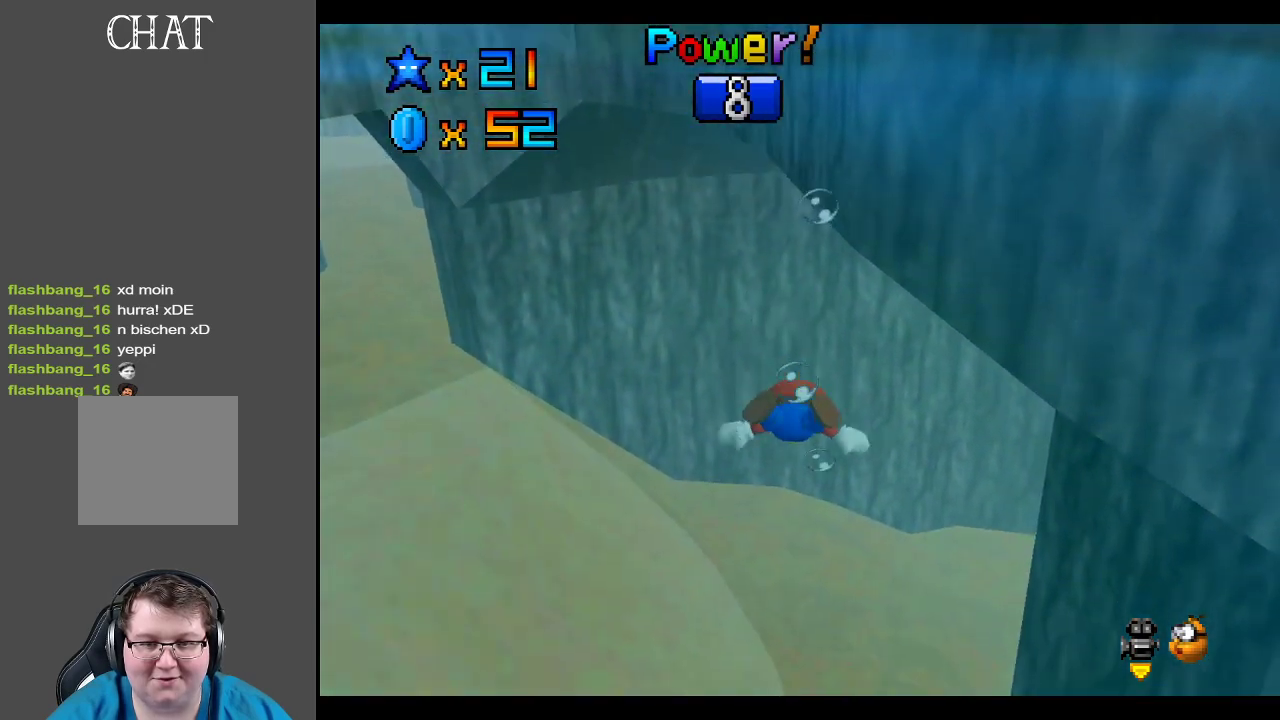
{"buttons": ["A"], "left_stick": "up-right", "right_stick": "center", "events": [[250, "A", "up"], [250, "left_stick", "up"], [300, "left_stick", "up-right"], [467, "A", "down"]]}
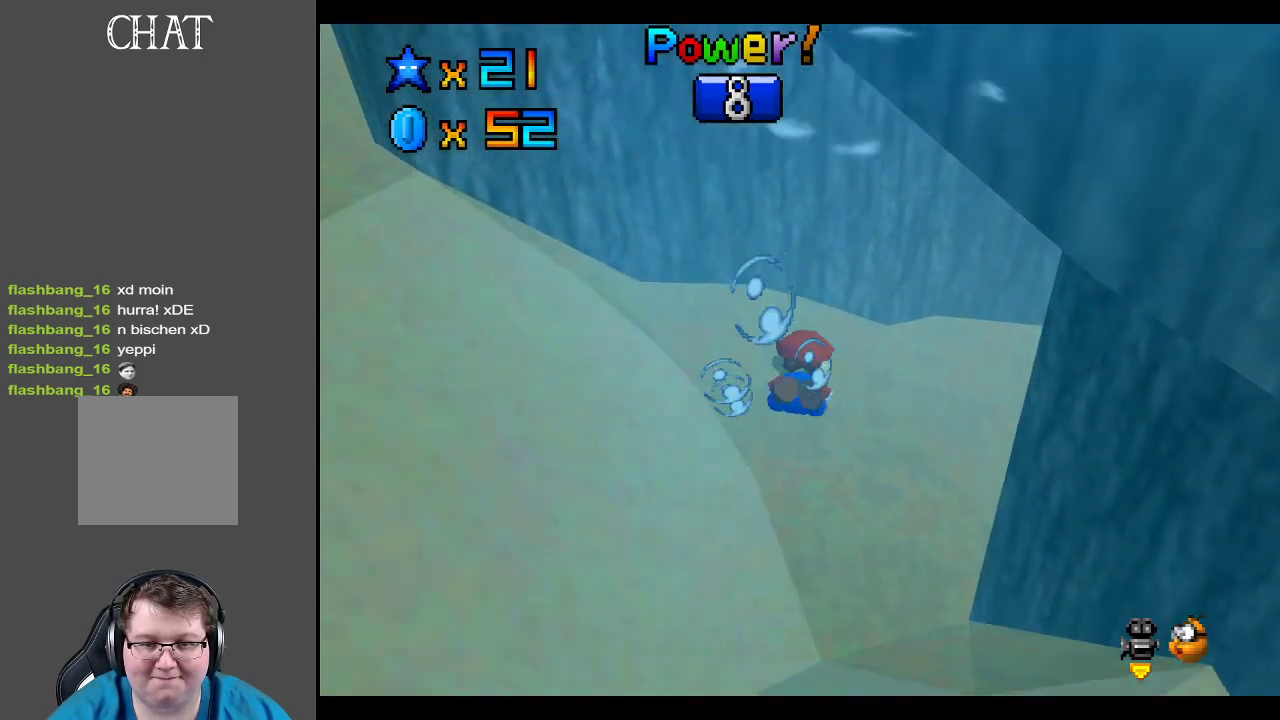
{"buttons": ["A"], "left_stick": "center", "right_stick": "center", "events": [[200, "left_stick", "center"]]}
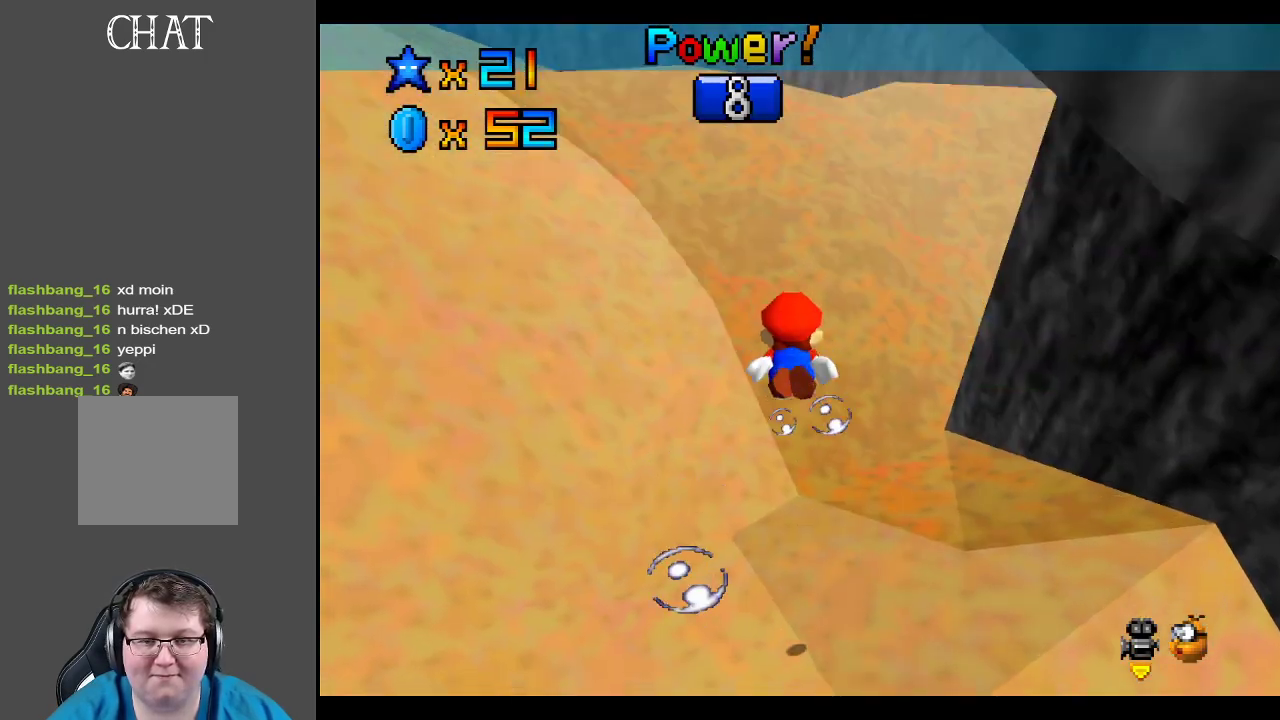
{"buttons": ["A"], "left_stick": "up-right", "right_stick": "center", "events": [[50, "A", "up"], [217, "A", "down"], [467, "left_stick", "up-right"]]}
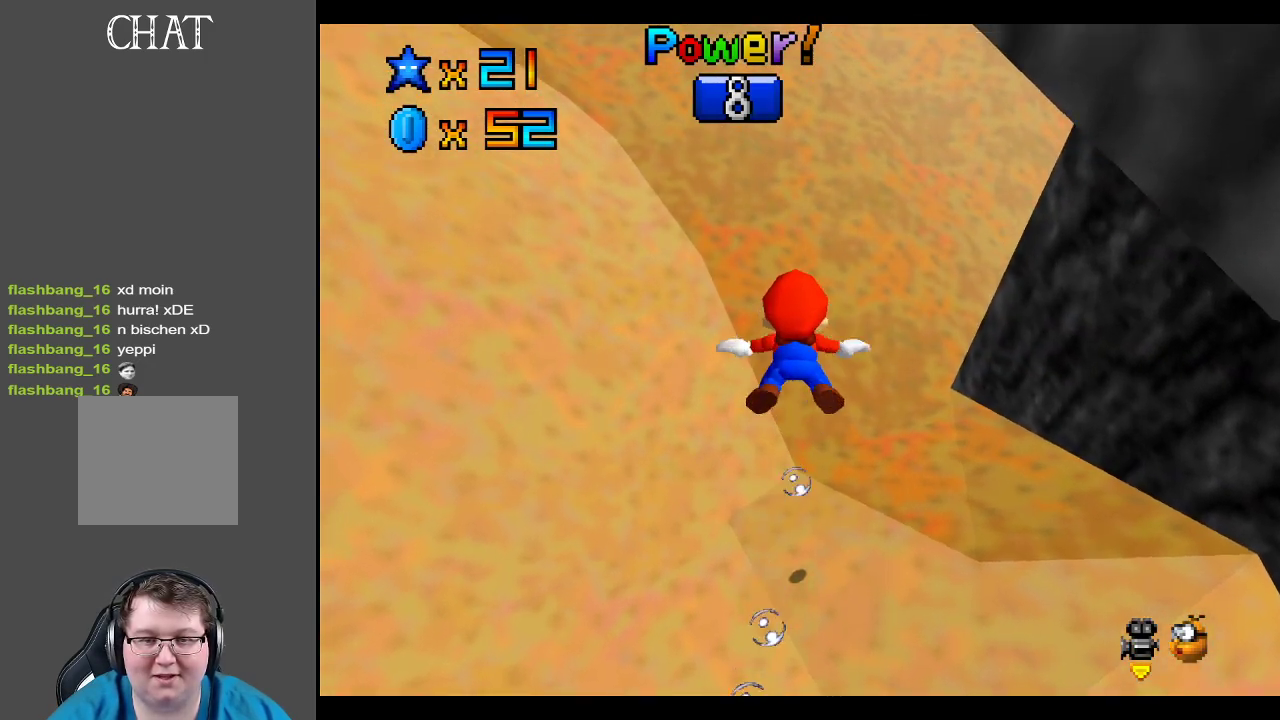
{"buttons": ["A"], "left_stick": "up-right", "right_stick": "center", "events": [[200, "A", "up"], [400, "A", "down"]]}
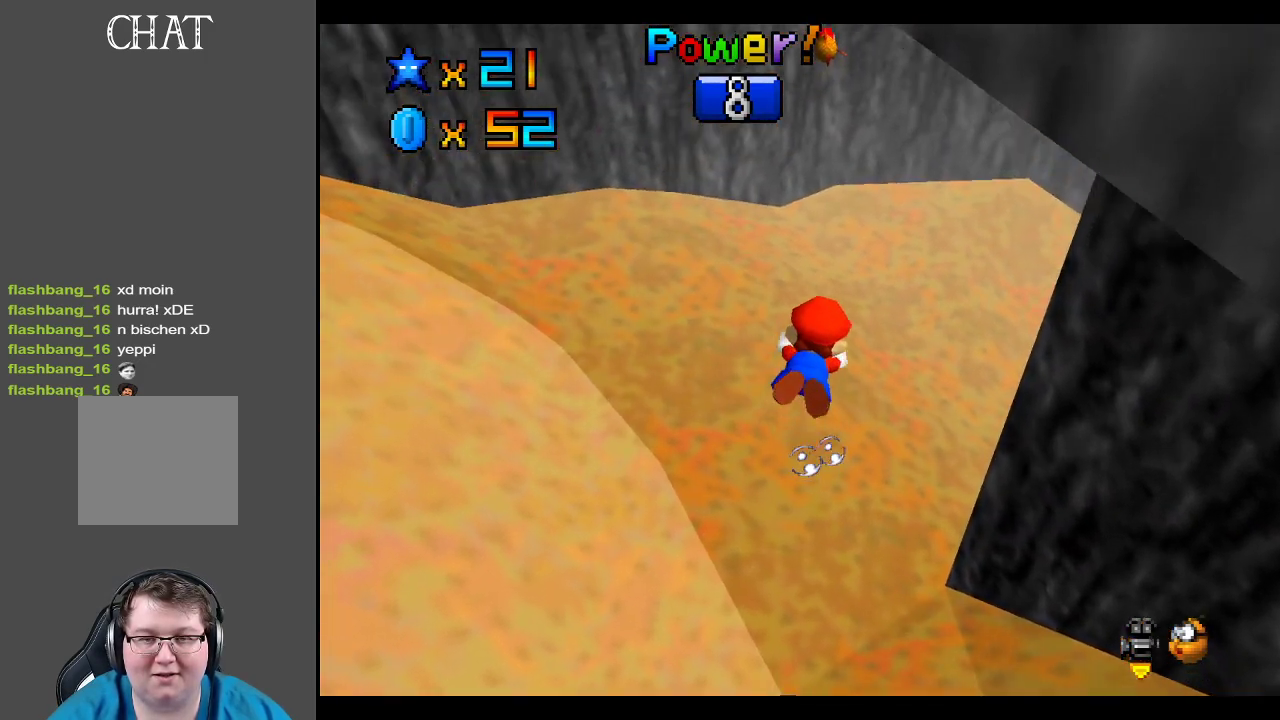
{"buttons": [], "left_stick": "up-right", "right_stick": "center", "events": [[100, "left_stick", "up"], [367, "A", "up"], [433, "left_stick", "up-right"]]}
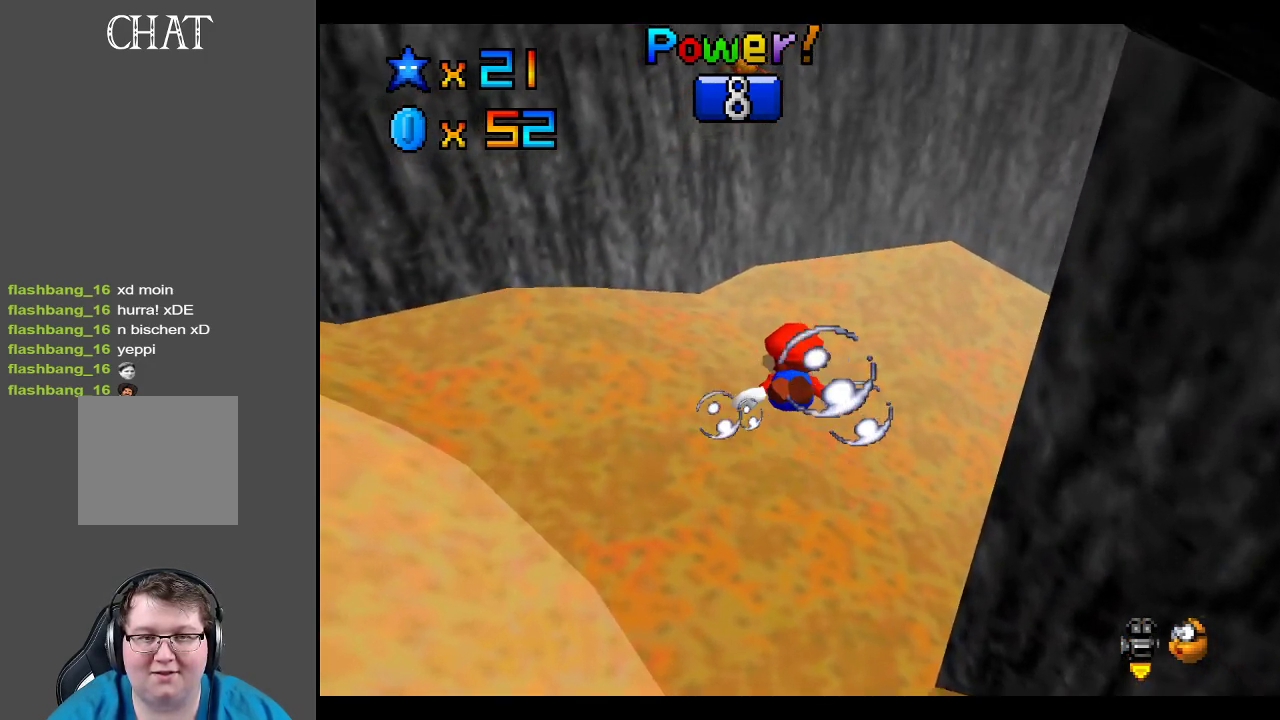
{"buttons": [], "left_stick": "right", "right_stick": "center", "events": [[67, "A", "down"], [333, "left_stick", "center"], [500, "A", "up"], [500, "left_stick", "right"]]}
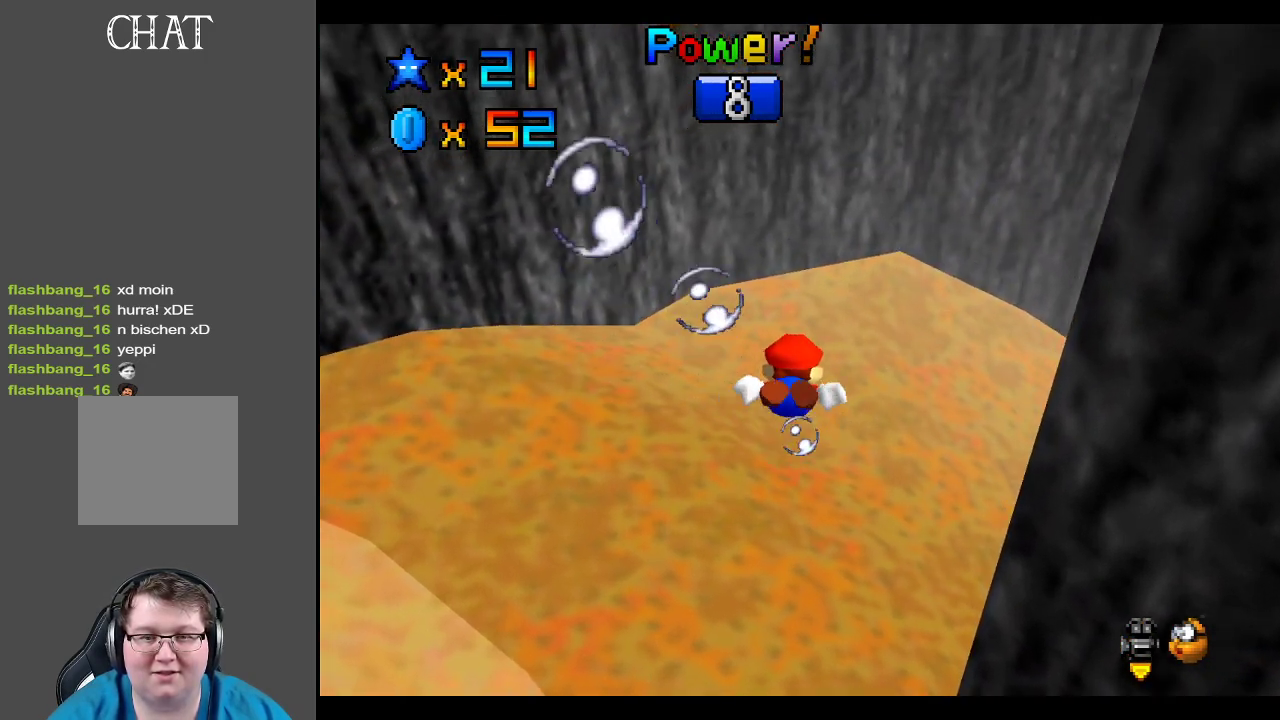
{"buttons": ["A"], "left_stick": "up-right", "right_stick": "center", "events": [[167, "left_stick", "up-right"], [267, "A", "down"]]}
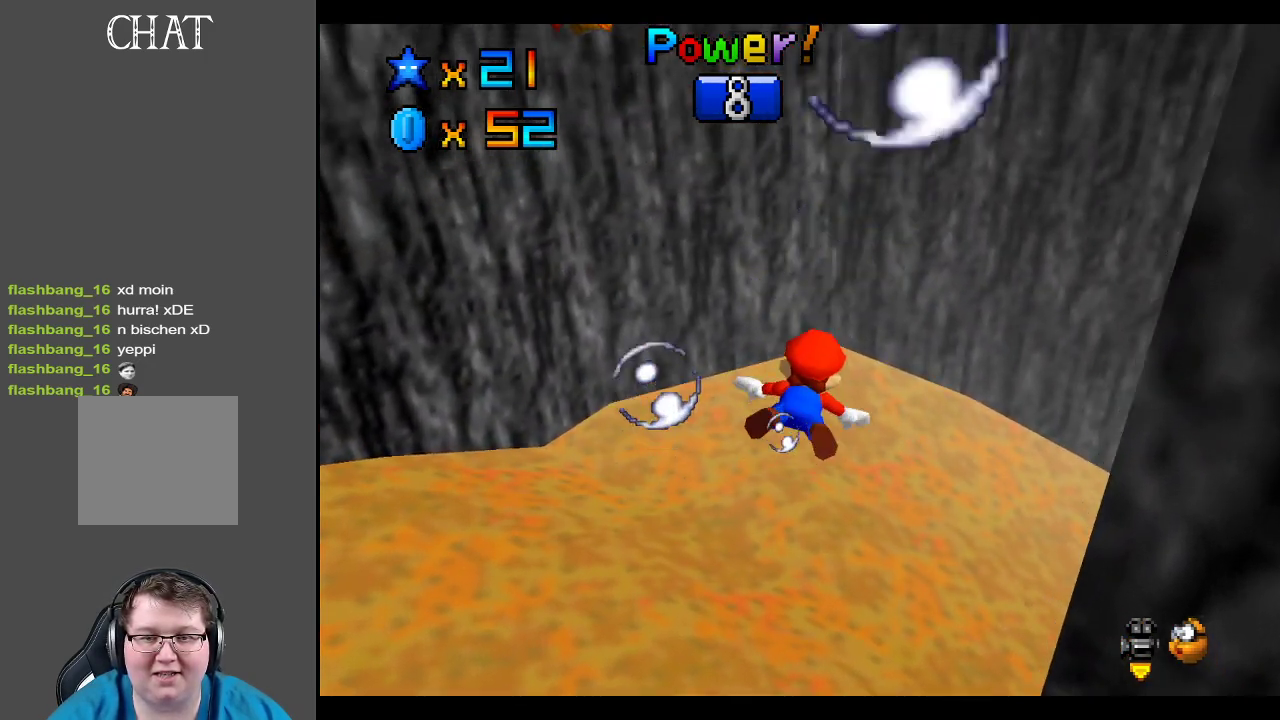
{"buttons": ["A"], "left_stick": "up-right", "right_stick": "center", "events": [[200, "A", "up"], [433, "A", "down"]]}
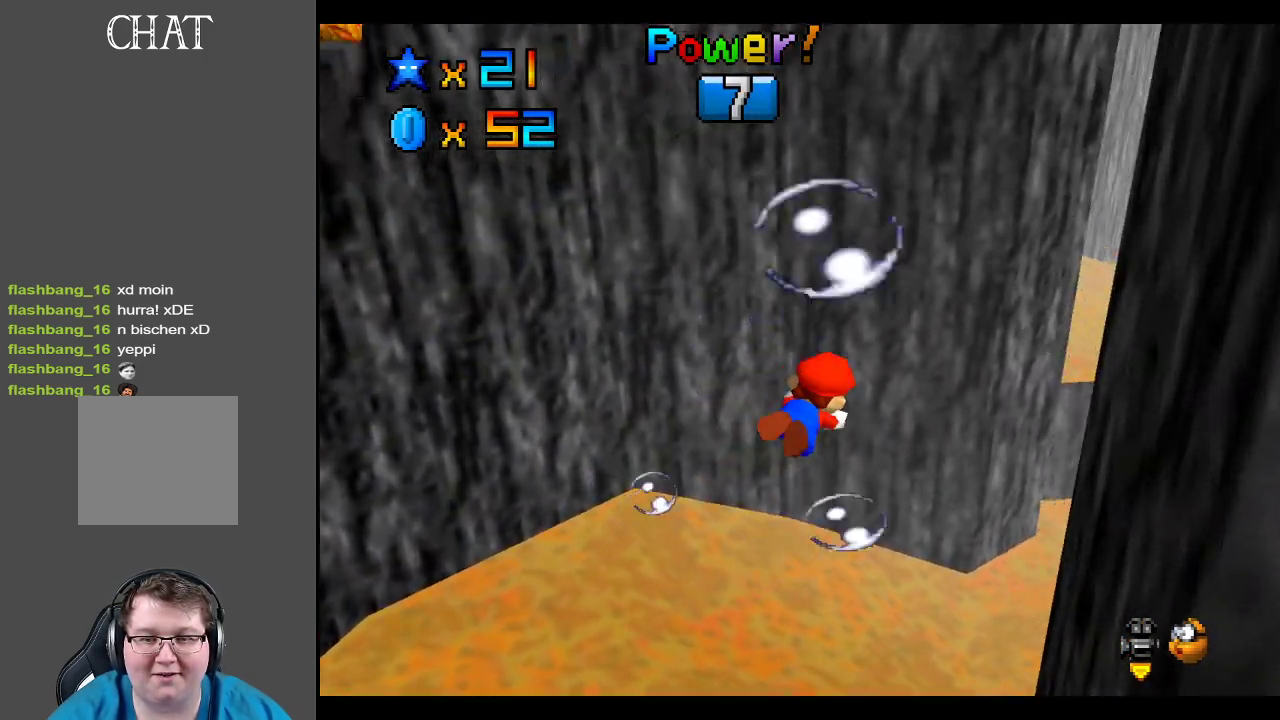
{"buttons": [], "left_stick": "right", "right_stick": "center", "events": [[250, "left_stick", "center"], [483, "A", "up"], [500, "left_stick", "right"]]}
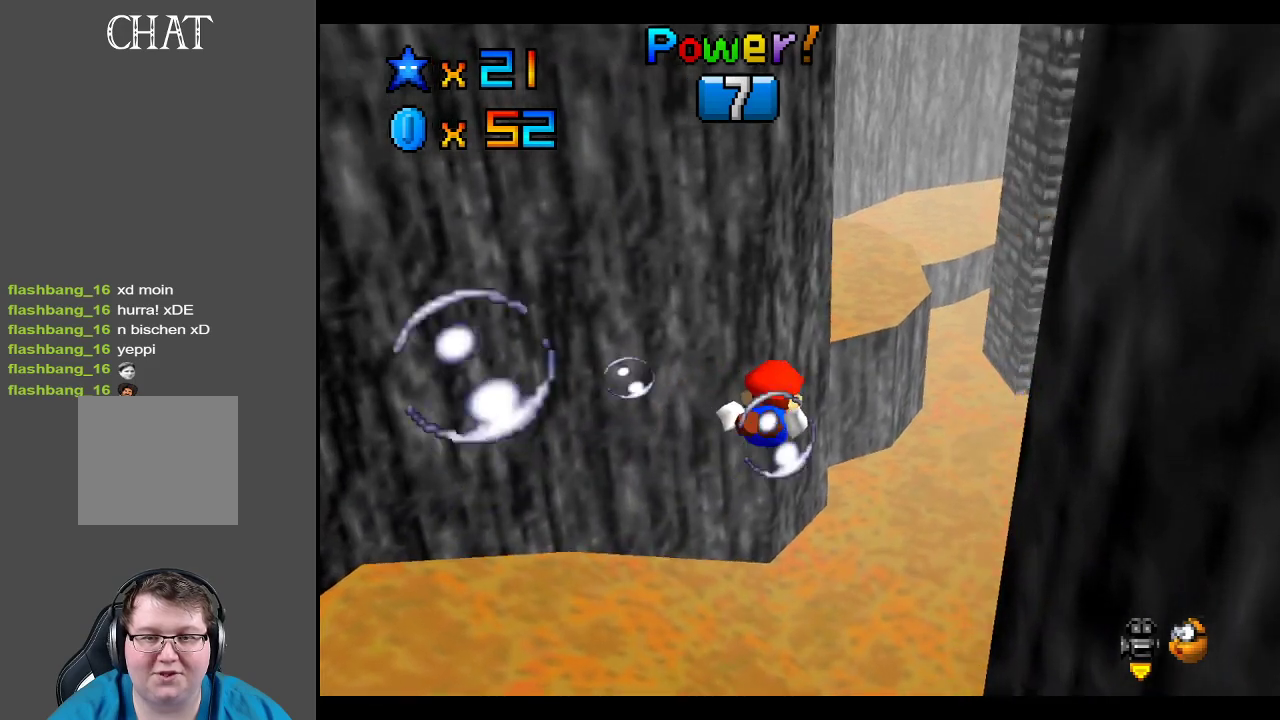
{"buttons": ["A"], "left_stick": "up-right", "right_stick": "center", "events": [[50, "left_stick", "up-right"], [167, "A", "down"]]}
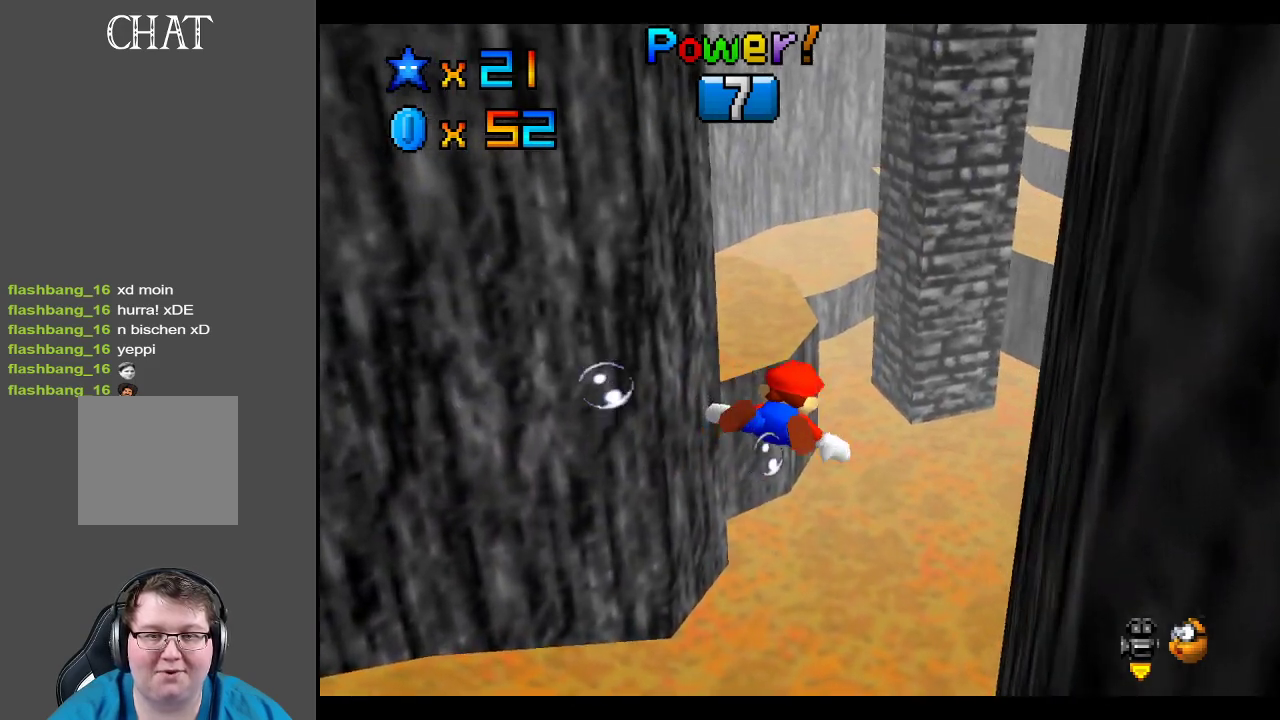
{"buttons": ["A"], "left_stick": "center", "right_stick": "center", "events": [[100, "A", "up"], [117, "left_stick", "down"], [367, "left_stick", "center"], [400, "A", "down"]]}
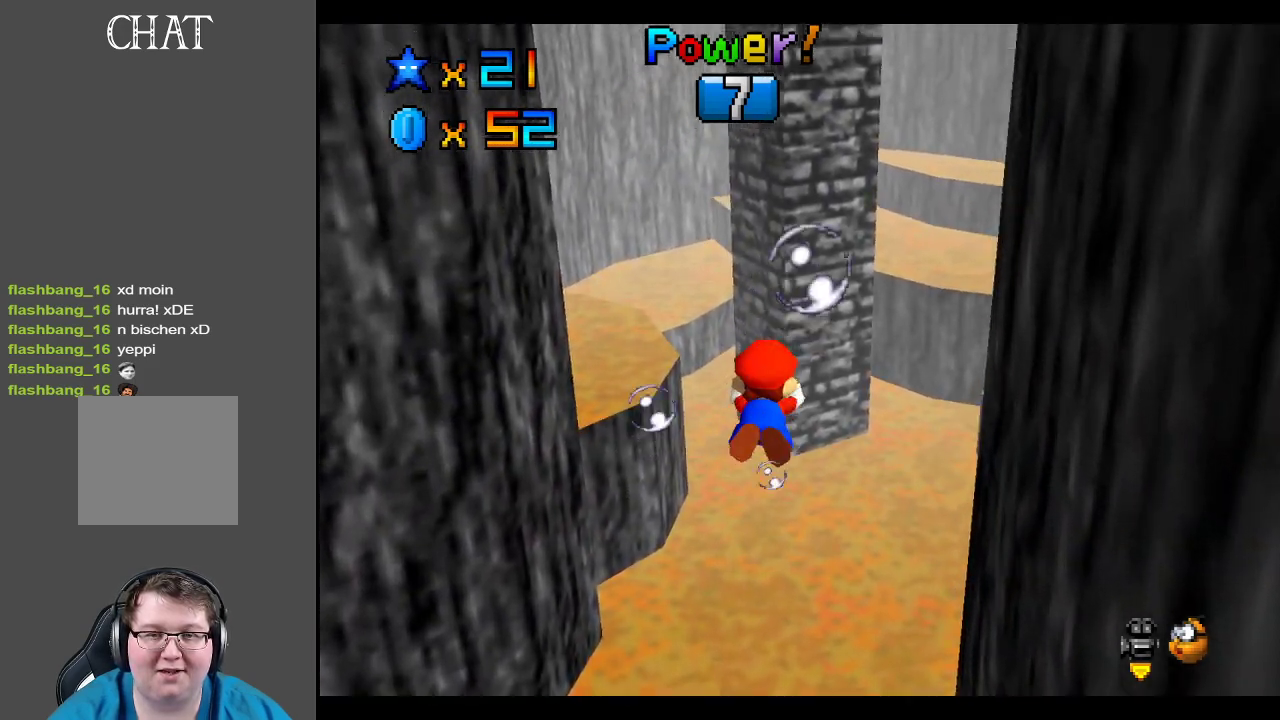
{"buttons": [], "left_stick": "right", "right_stick": "center", "events": [[233, "left_stick", "down"], [350, "A", "up"], [500, "left_stick", "right"]]}
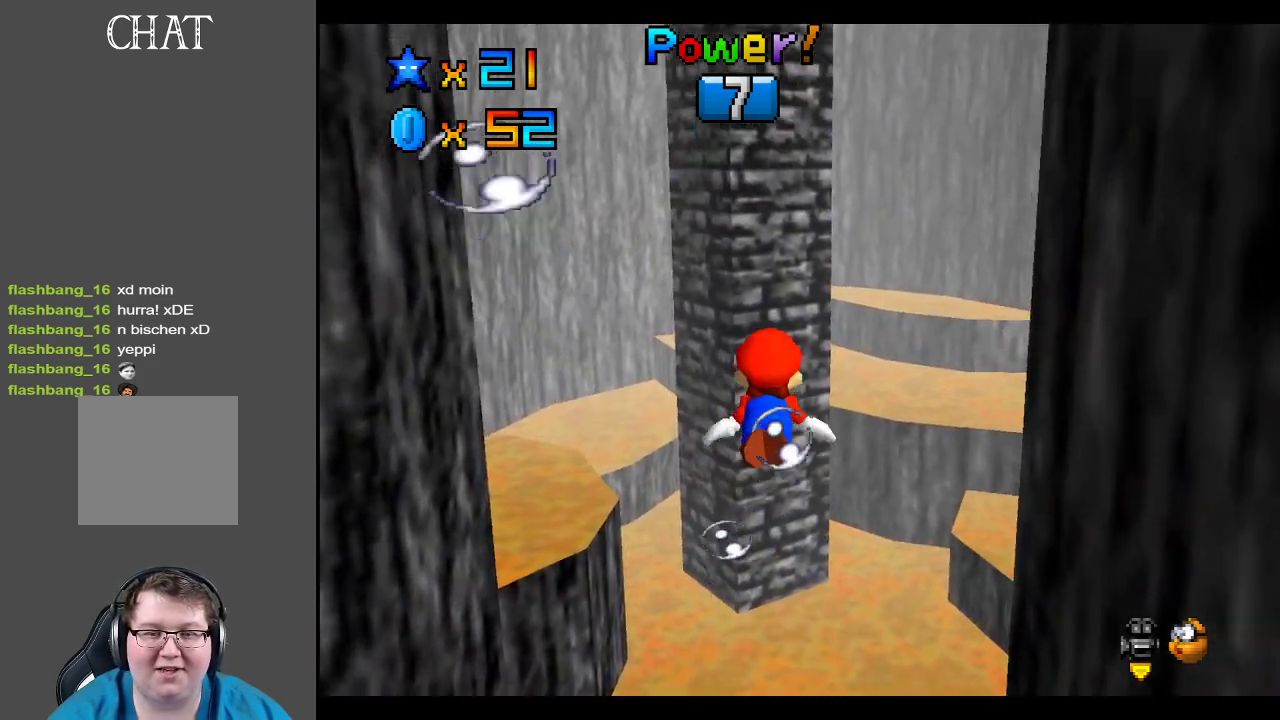
{"buttons": ["A"], "left_stick": "center", "right_stick": "center", "events": [[83, "A", "down"], [183, "left_stick", "down-right"], [400, "left_stick", "center"]]}
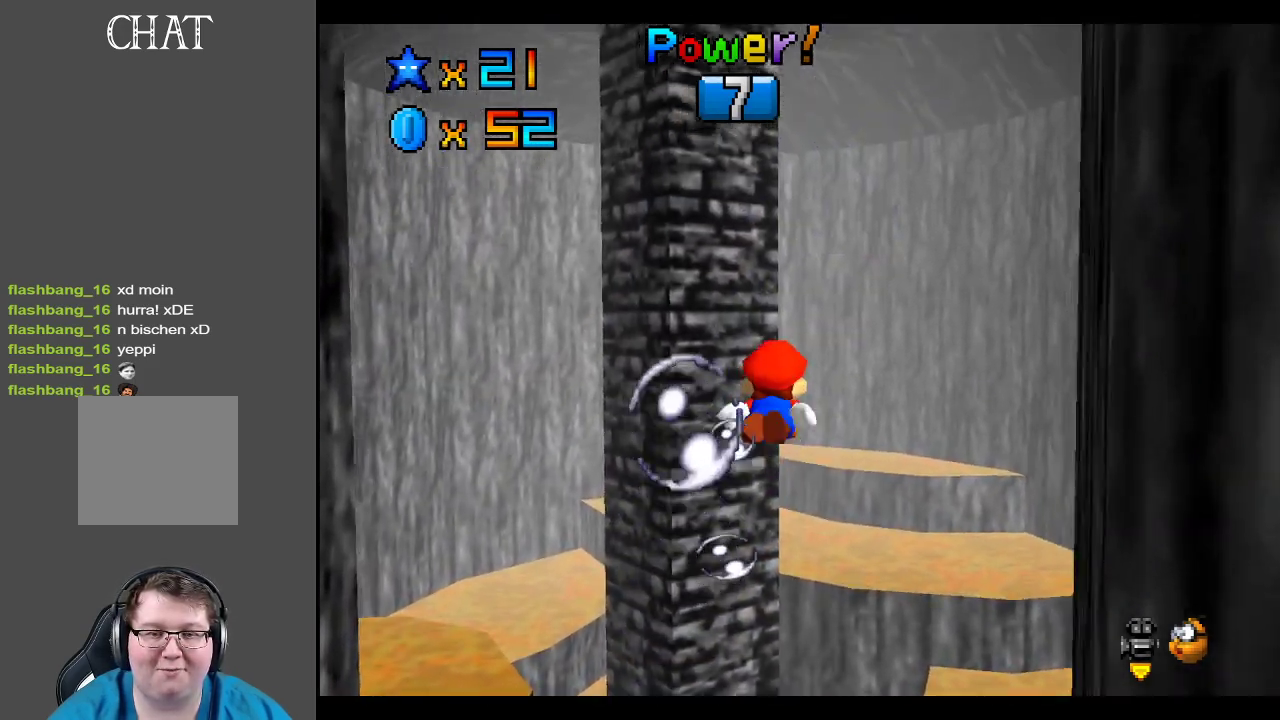
{"buttons": ["A"], "left_stick": "right", "right_stick": "center", "events": [[50, "A", "up"], [300, "left_stick", "right"], [350, "A", "down"]]}
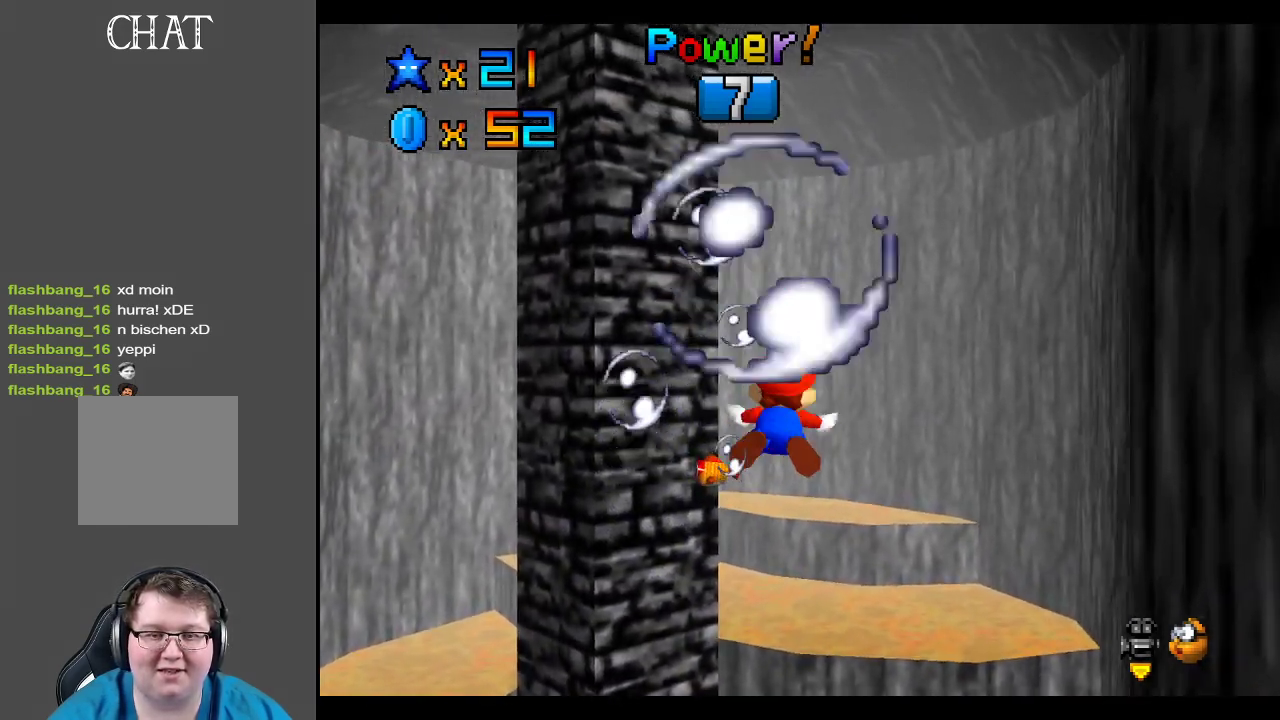
{"buttons": [], "left_stick": "up-right", "right_stick": "center", "events": [[283, "A", "up"], [300, "left_stick", "up-right"]]}
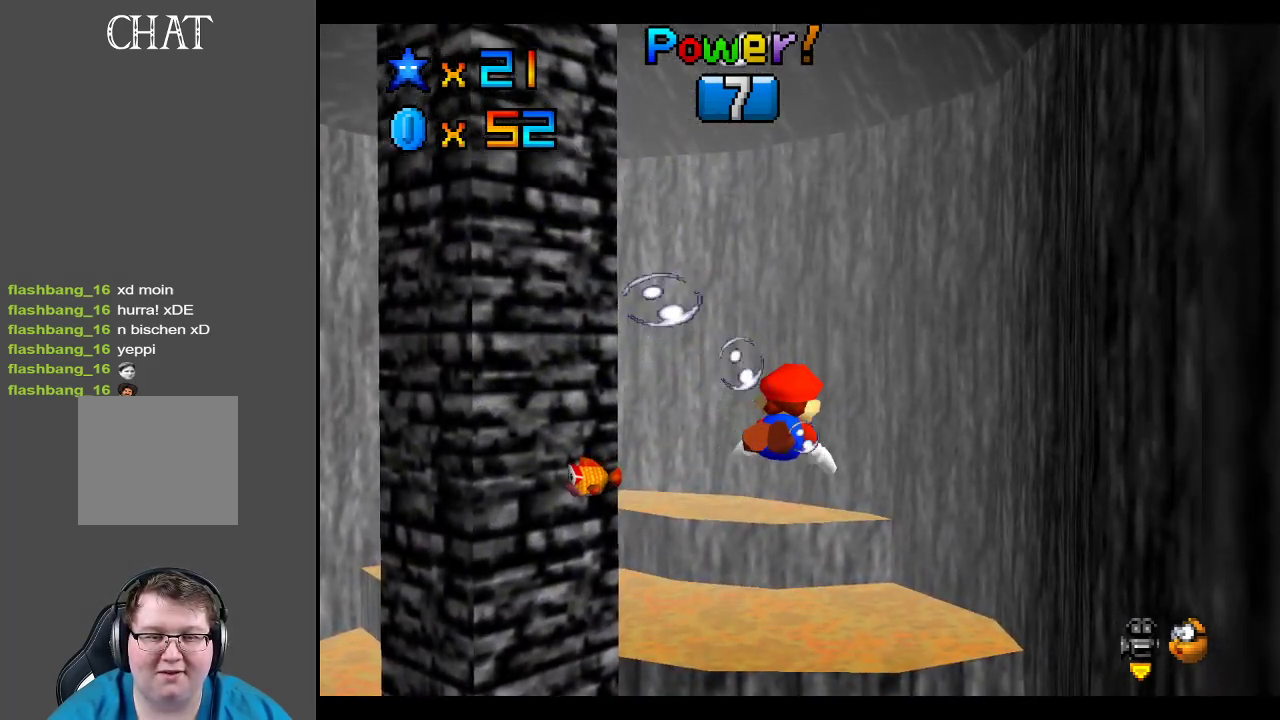
{"buttons": ["A"], "left_stick": "up", "right_stick": "center", "events": [[117, "A", "down"], [467, "left_stick", "up"]]}
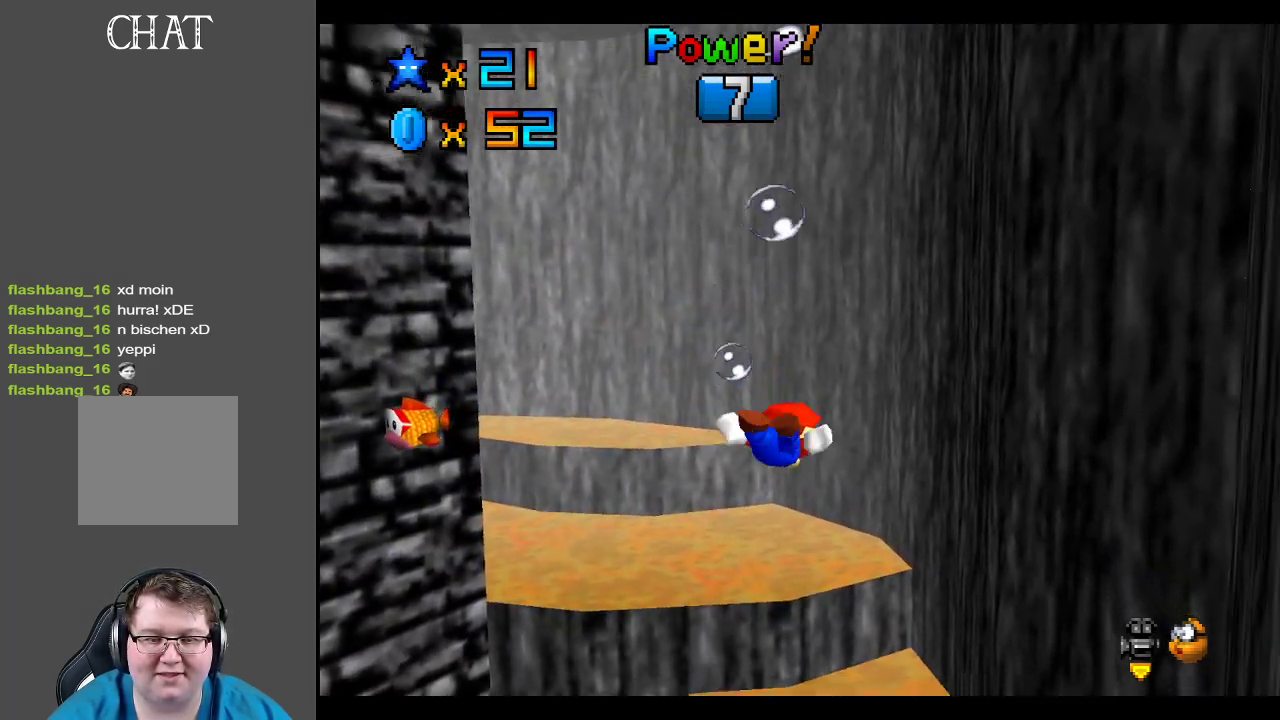
{"buttons": ["A"], "left_stick": "left", "right_stick": "center", "events": [[167, "A", "up"], [200, "left_stick", "center"], [300, "A", "down"], [450, "left_stick", "left"]]}